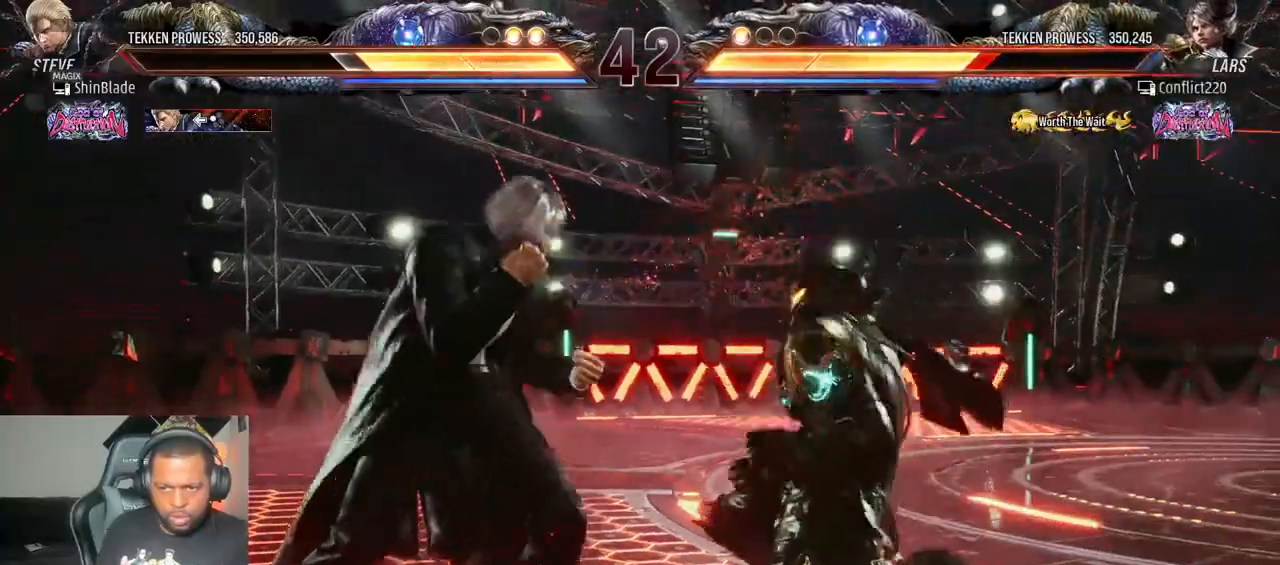
Gameplay with a controller (PlayStation layout); each line is a JSON object with the inputs held at the frame after it (dt_ms = milliseconds from this image to that frame). "events" lists button and stick changes between this image and that frame as [ms after this image, input, new state], when the widget could be followed in between. Not read: L3 R3.
{"dt_ms": 500, "buttons": ["SQUARE", "DPAD_DOWN", "DPAD_RIGHT"], "left_stick": "center", "right_stick": "center"}
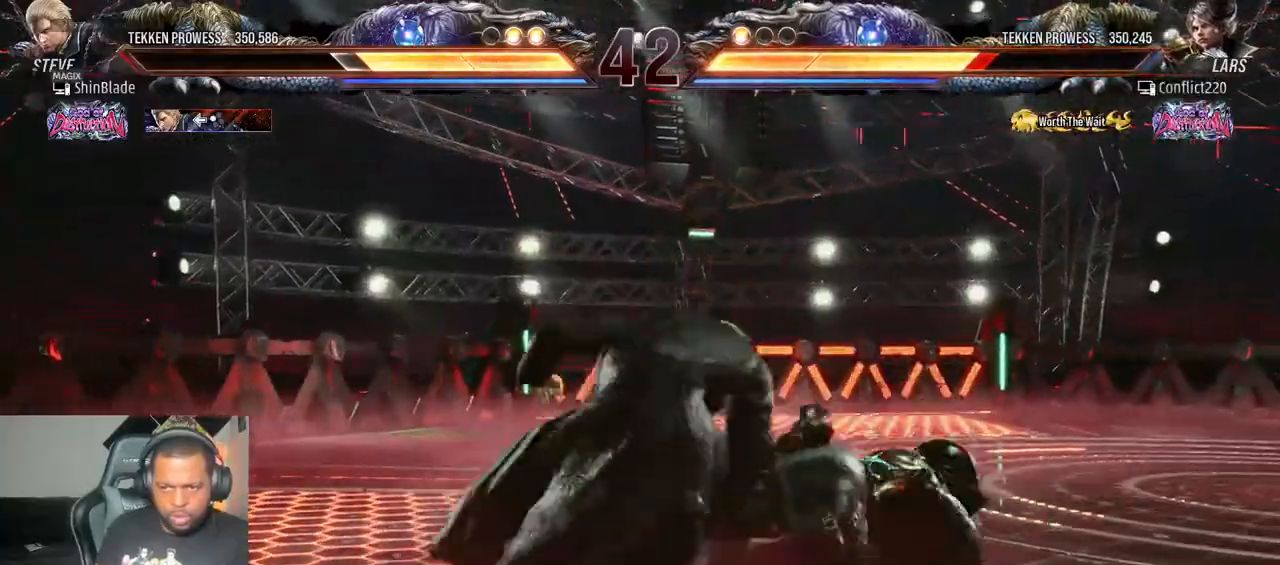
{"dt_ms": 500, "buttons": ["SQUARE", "DPAD_DOWN", "DPAD_RIGHT"], "left_stick": "center", "right_stick": "center"}
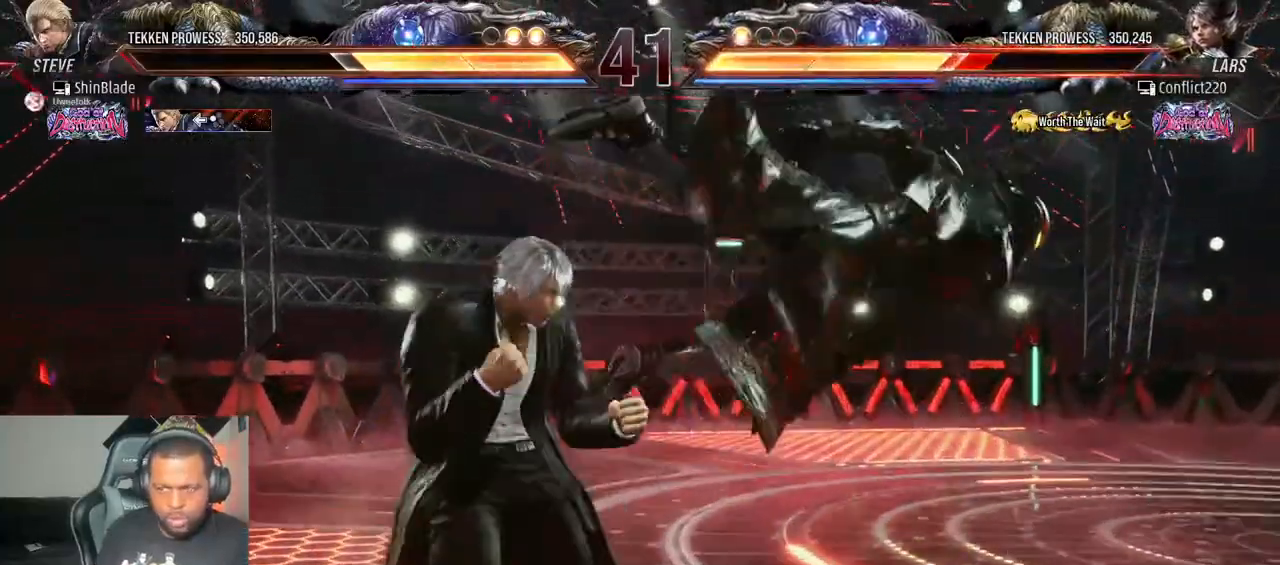
{"dt_ms": 500, "buttons": ["SQUARE", "DPAD_LEFT"], "left_stick": "center", "right_stick": "center", "events": [[33, "TRIANGLE", "down"], [50, "SQUARE", "up"], [150, "DPAD_DOWN", "up"], [150, "DPAD_RIGHT", "up"], [150, "SQUARE", "down"], [183, "TRIANGLE", "up"], [233, "DPAD_LEFT", "down"], [250, "SQUARE", "up"], [300, "SQUARE", "down"], [383, "SQUARE", "up"], [483, "SQUARE", "down"]]}
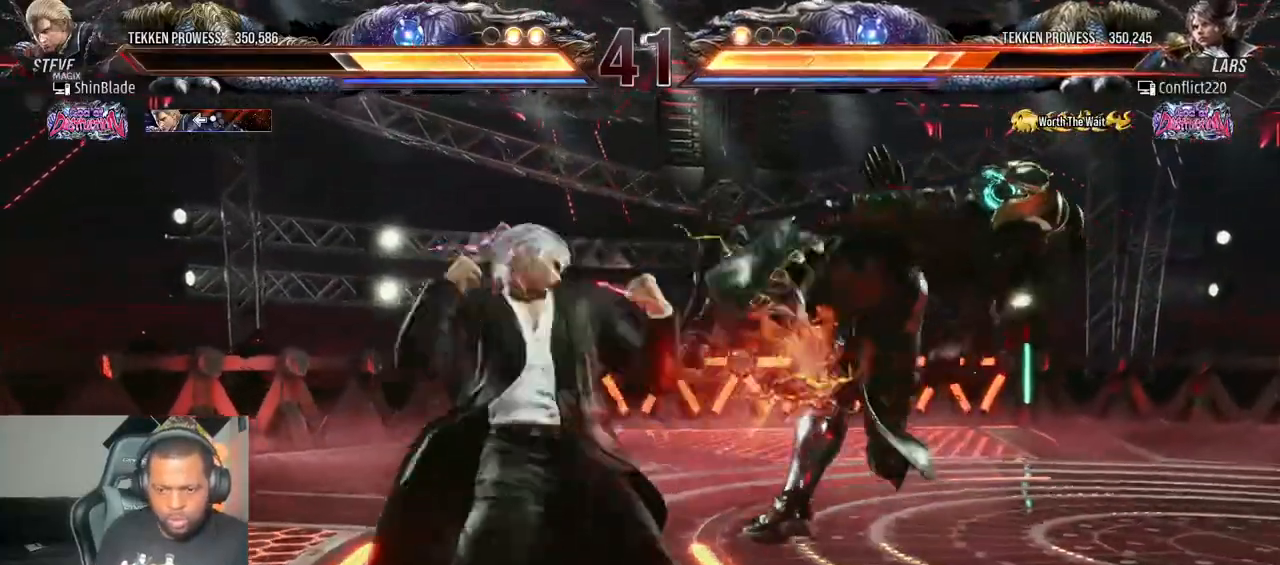
{"dt_ms": 500, "buttons": ["DPAD_DOWN", "DPAD_LEFT"], "left_stick": "center", "right_stick": "center", "events": [[283, "DPAD_DOWN", "down"], [300, "DPAD_RIGHT", "down"], [300, "SQUARE", "up"], [317, "DPAD_LEFT", "up"], [333, "DPAD_DOWN", "up"], [383, "CROSS", "down"], [383, "DPAD_DOWN", "down"], [417, "DPAD_LEFT", "down"], [433, "DPAD_RIGHT", "up"], [483, "CROSS", "up"]]}
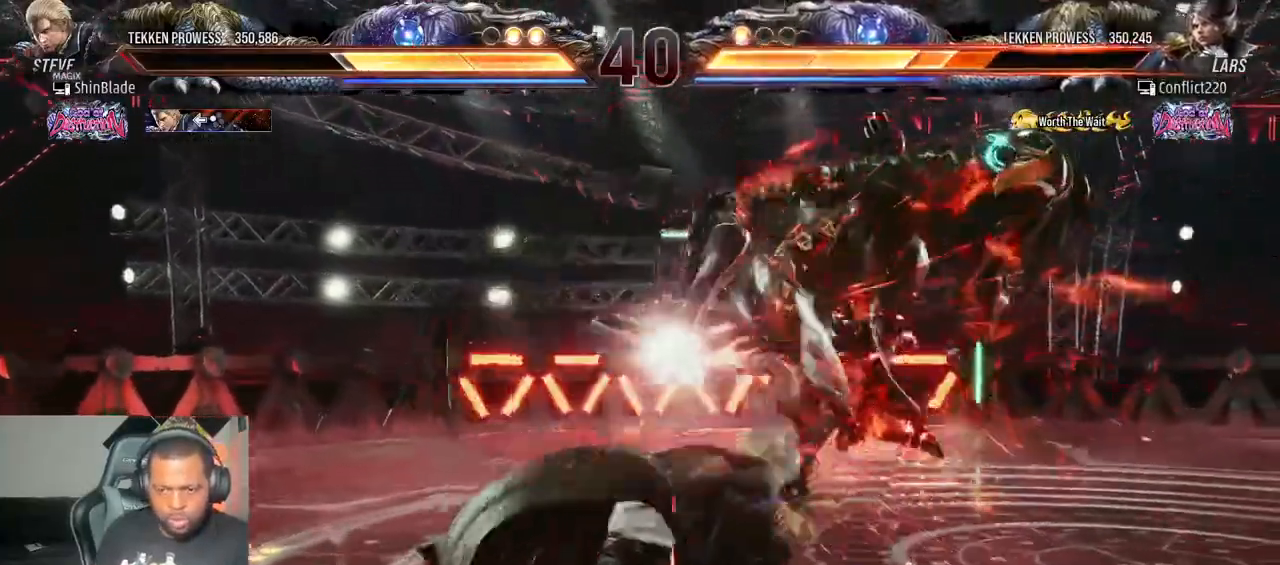
{"dt_ms": 500, "buttons": [], "left_stick": "center", "right_stick": "center"}
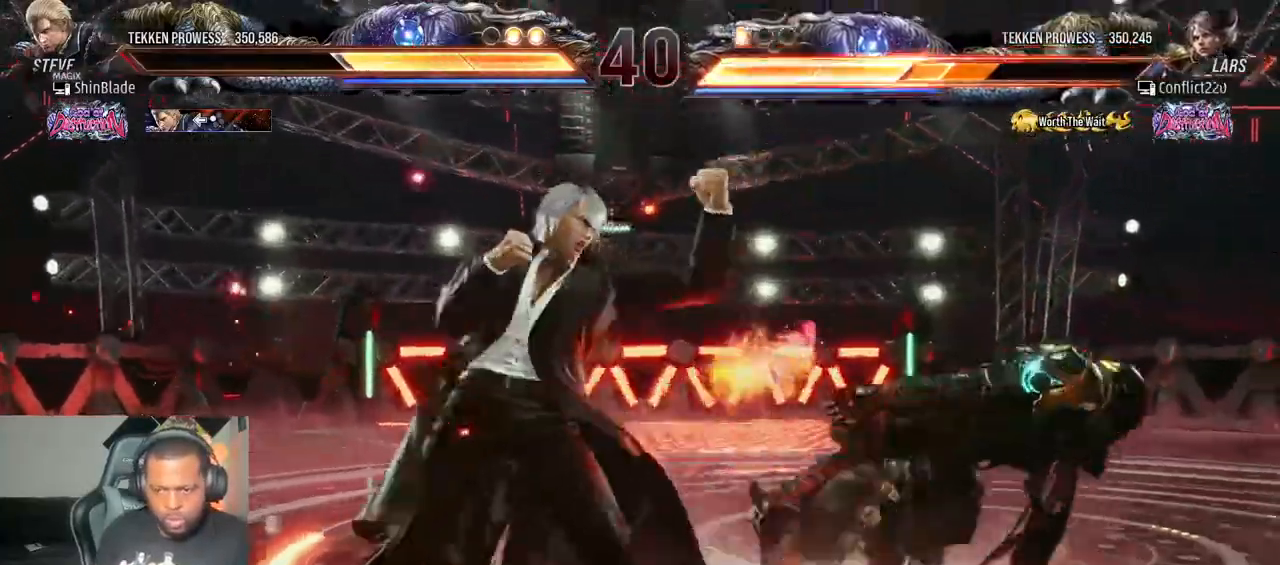
{"dt_ms": 500, "buttons": ["TRIANGLE"], "left_stick": "center", "right_stick": "center", "events": [[83, "DPAD_RIGHT", "down"], [167, "TRIANGLE", "down"], [233, "TRIANGLE", "up"], [300, "TRIANGLE", "down"], [383, "TRIANGLE", "up"], [400, "DPAD_RIGHT", "up"], [483, "TRIANGLE", "down"]]}
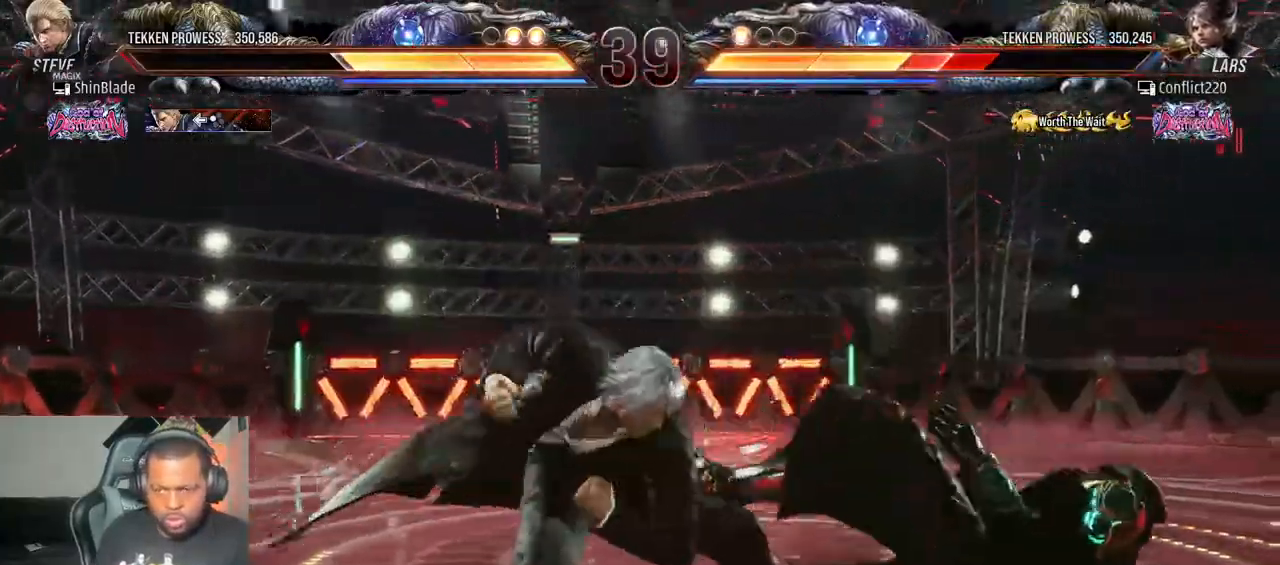
{"dt_ms": 500, "buttons": ["TRIANGLE"], "left_stick": "center", "right_stick": "center", "events": [[50, "TRIANGLE", "up"], [133, "TRIANGLE", "down"], [183, "TRIANGLE", "up"], [300, "TRIANGLE", "down"], [383, "TRIANGLE", "up"], [450, "TRIANGLE", "down"]]}
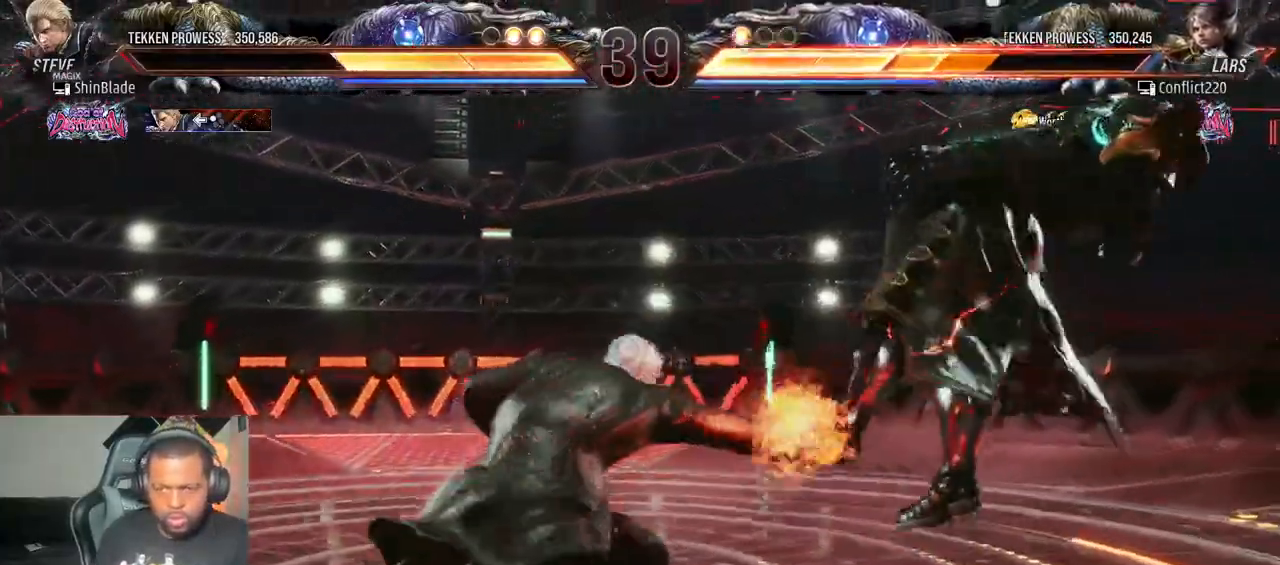
{"dt_ms": 500, "buttons": ["SQUARE", "DPAD_DOWN", "DPAD_LEFT"], "left_stick": "center", "right_stick": "center", "events": [[33, "TRIANGLE", "up"], [133, "TRIANGLE", "down"], [200, "TRIANGLE", "up"], [283, "TRIANGLE", "down"], [383, "TRIANGLE", "up"], [450, "SQUARE", "down"], [483, "DPAD_DOWN", "down"], [483, "DPAD_LEFT", "down"]]}
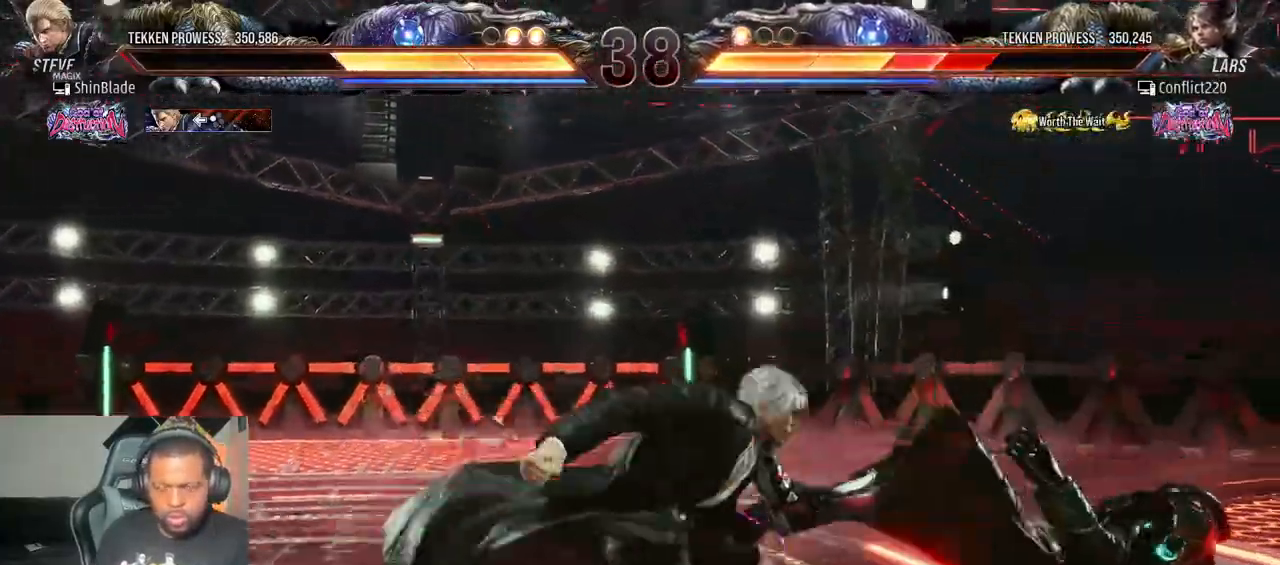
{"dt_ms": 1000, "buttons": ["CROSS"], "left_stick": "center", "right_stick": "center"}
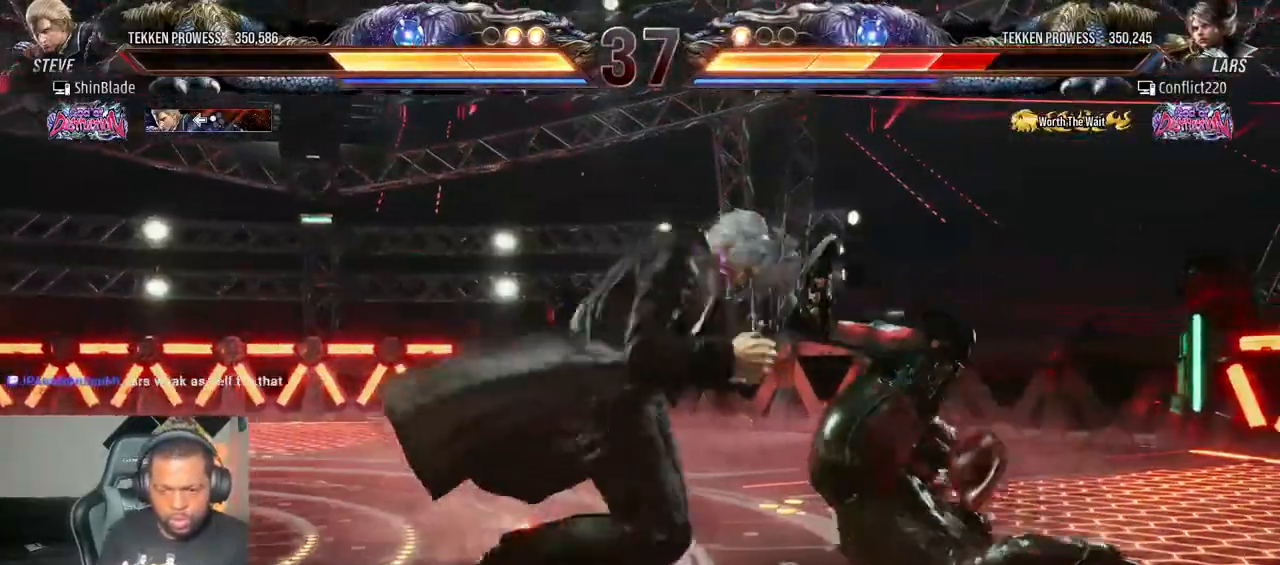
{"dt_ms": 500, "buttons": ["DPAD_RIGHT"], "left_stick": "center", "right_stick": "center", "events": [[50, "CROSS", "up"], [67, "SQUARE", "down"], [150, "SQUARE", "up"], [200, "TRIANGLE", "down"], [283, "TRIANGLE", "up"], [350, "DPAD_RIGHT", "down"], [433, "CROSS", "down"], [483, "CROSS", "up"]]}
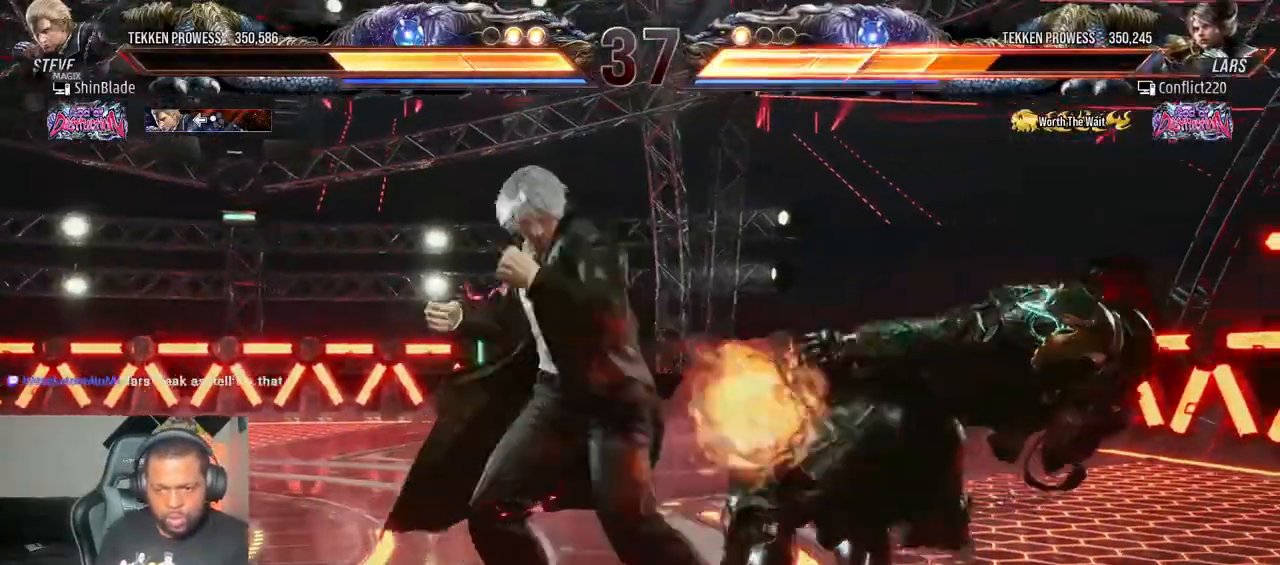
{"dt_ms": 500, "buttons": ["DPAD_RIGHT"], "left_stick": "center", "right_stick": "center", "events": [[67, "CROSS", "down"], [133, "CROSS", "up"], [183, "CROSS", "down"], [233, "CROSS", "up"], [300, "CROSS", "down"], [433, "CROSS", "up"]]}